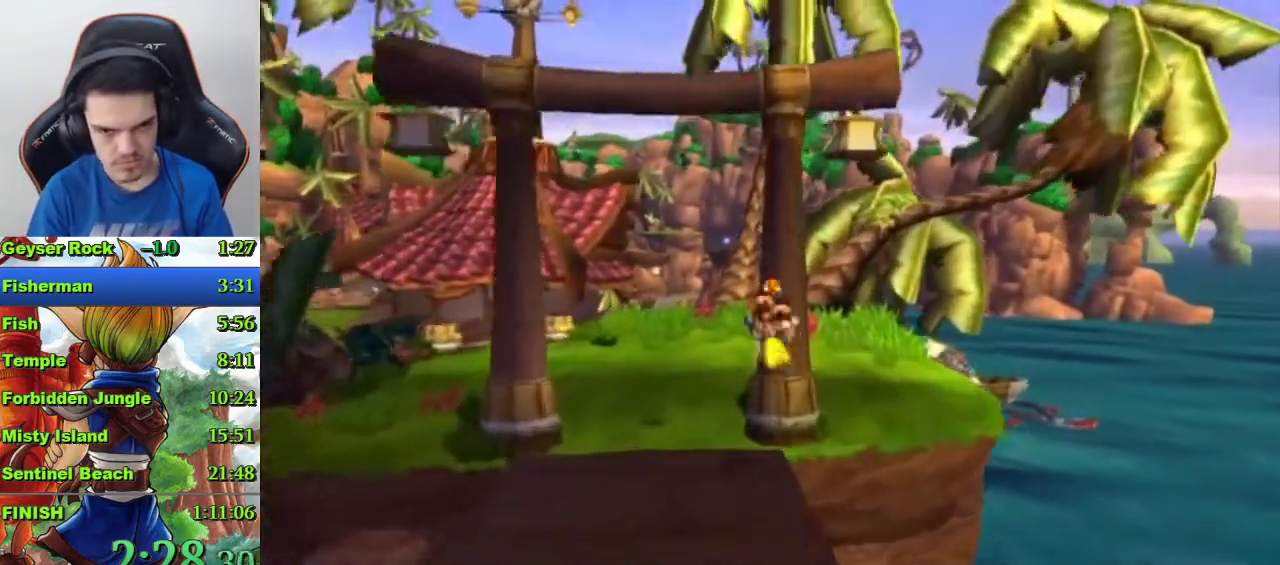
Gameplay with a controller (PlayStation layout); each line is a JSON object with the inputs held at the frame after it. "events" lists button and stick changes between this image and that frame as [ms after this image, input, new state], when the widget could be followed in between.
{"buttons": [], "left_stick": "up-left", "right_stick": "center", "events": [[167, "left_stick", "down-right"], [433, "left_stick", "up-left"]]}
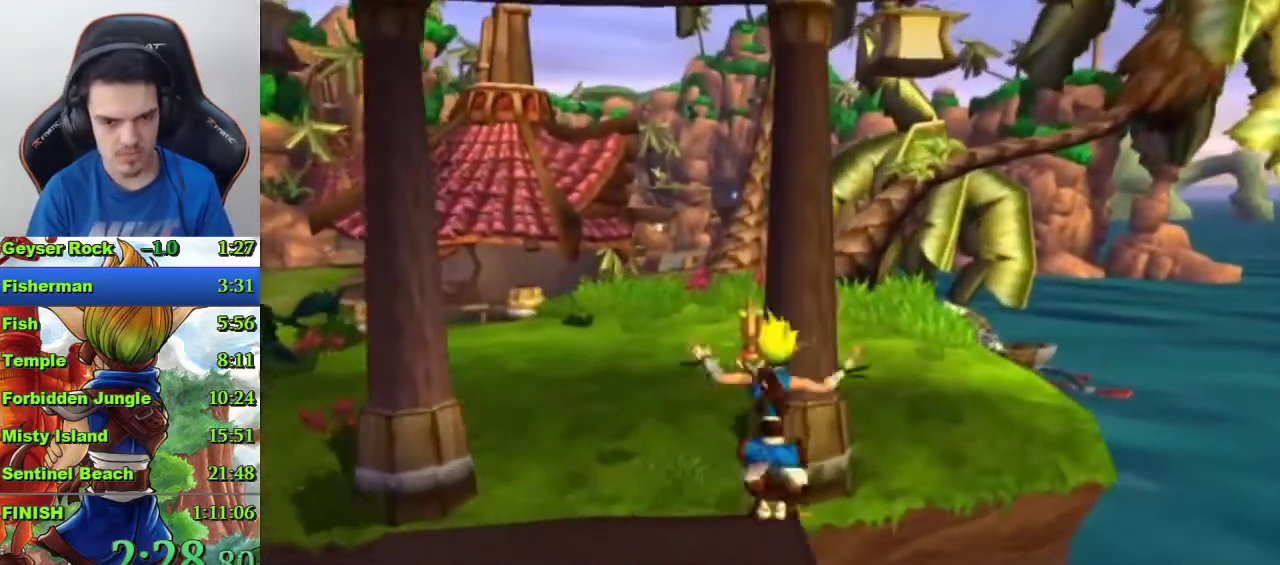
{"buttons": [], "left_stick": "up-left", "right_stick": "center", "events": [[67, "left_stick", "down-right"], [500, "left_stick", "up-left"]]}
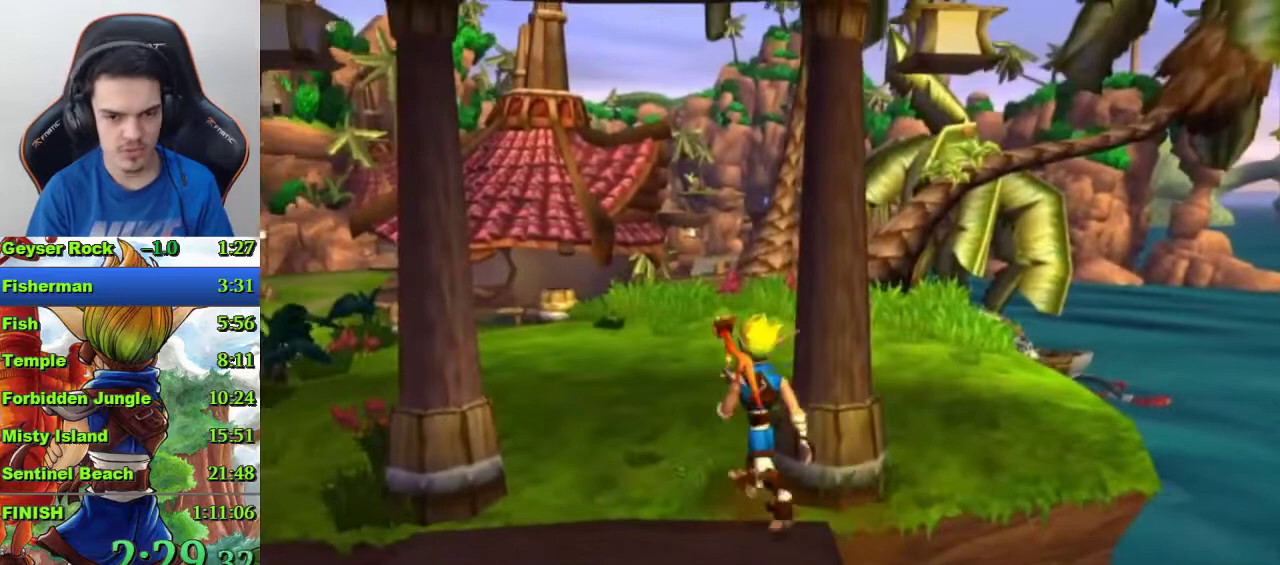
{"buttons": ["CROSS"], "left_stick": "up-left", "right_stick": "center", "events": [[167, "R1", "down"], [267, "R1", "up"], [500, "CROSS", "down"]]}
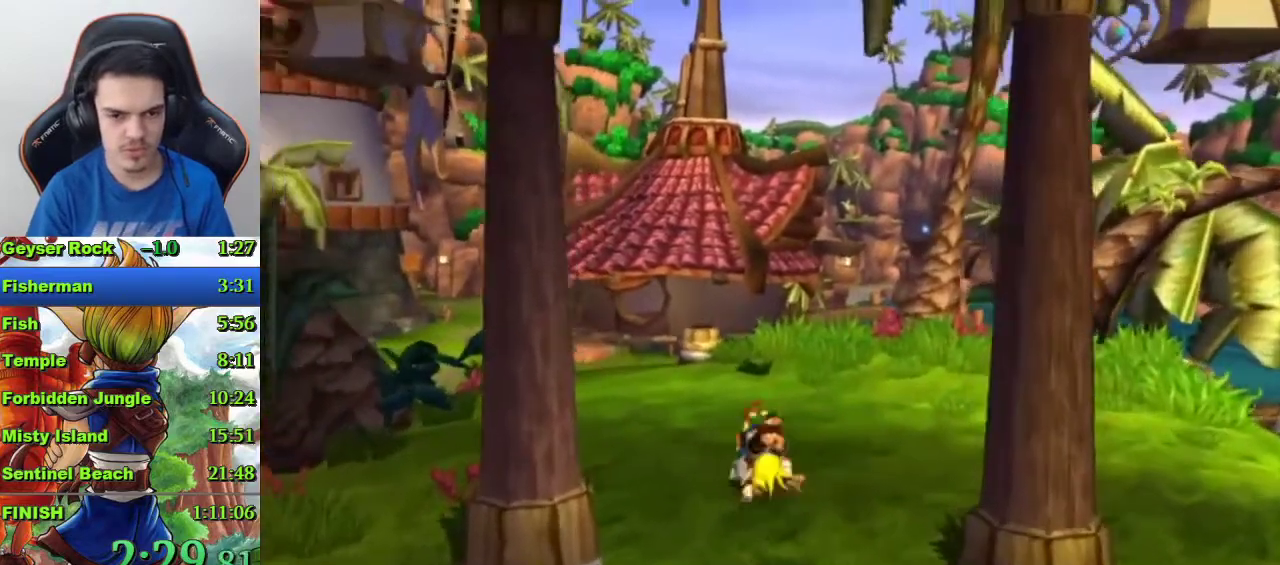
{"buttons": [], "left_stick": "up-left", "right_stick": "center", "events": [[333, "CROSS", "up"]]}
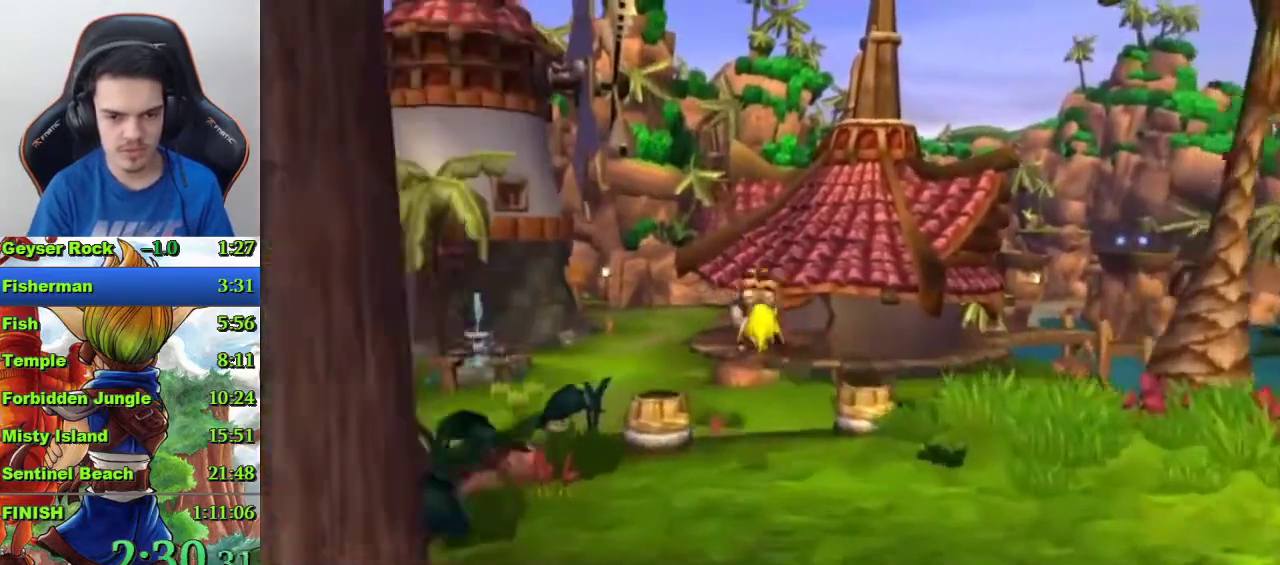
{"buttons": ["SQUARE"], "left_stick": "up", "right_stick": "center", "events": [[367, "SQUARE", "down"], [367, "left_stick", "up"]]}
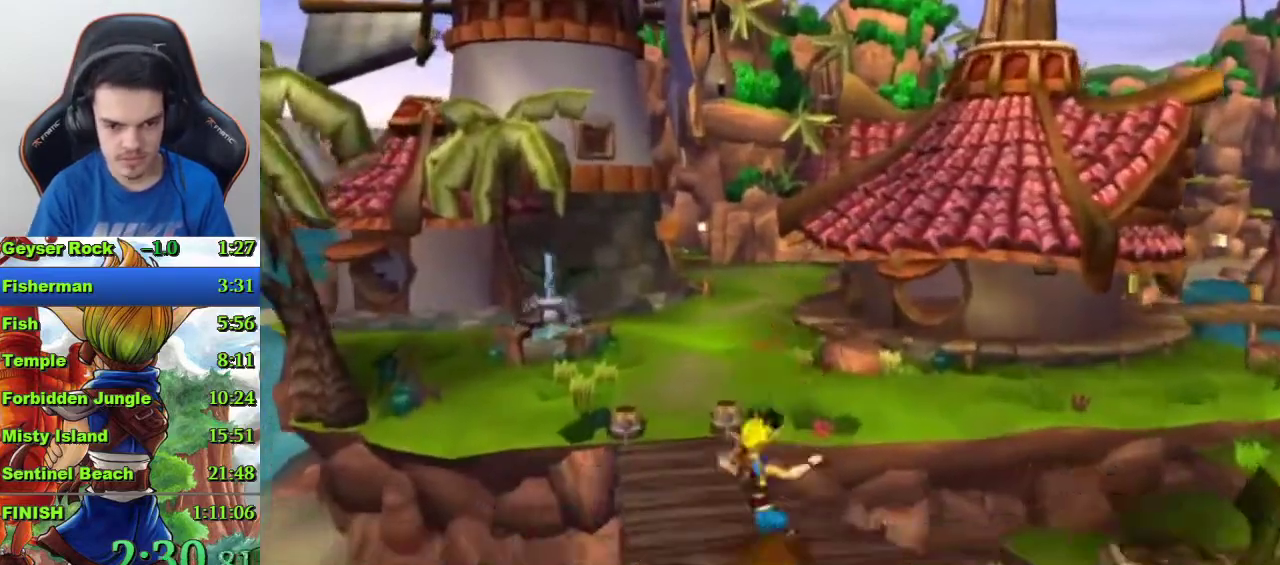
{"buttons": [], "left_stick": "up", "right_stick": "center", "events": [[100, "SQUARE", "up"], [433, "R1", "down"], [500, "R1", "up"]]}
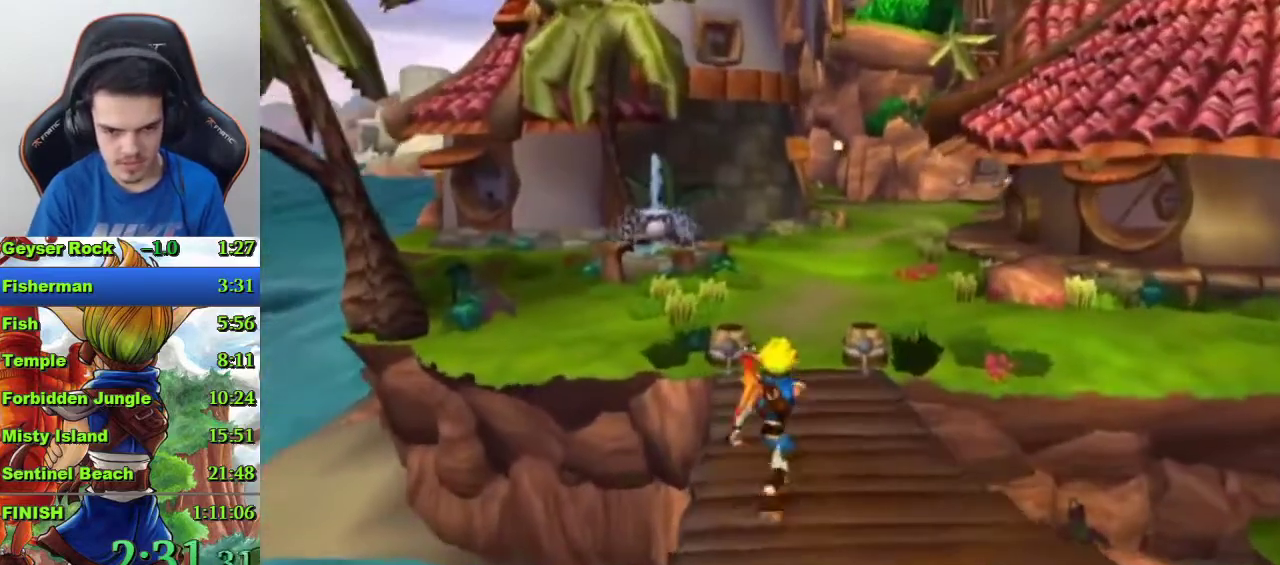
{"buttons": [], "left_stick": "up", "right_stick": "center", "events": [[233, "CROSS", "down"], [467, "CROSS", "up"]]}
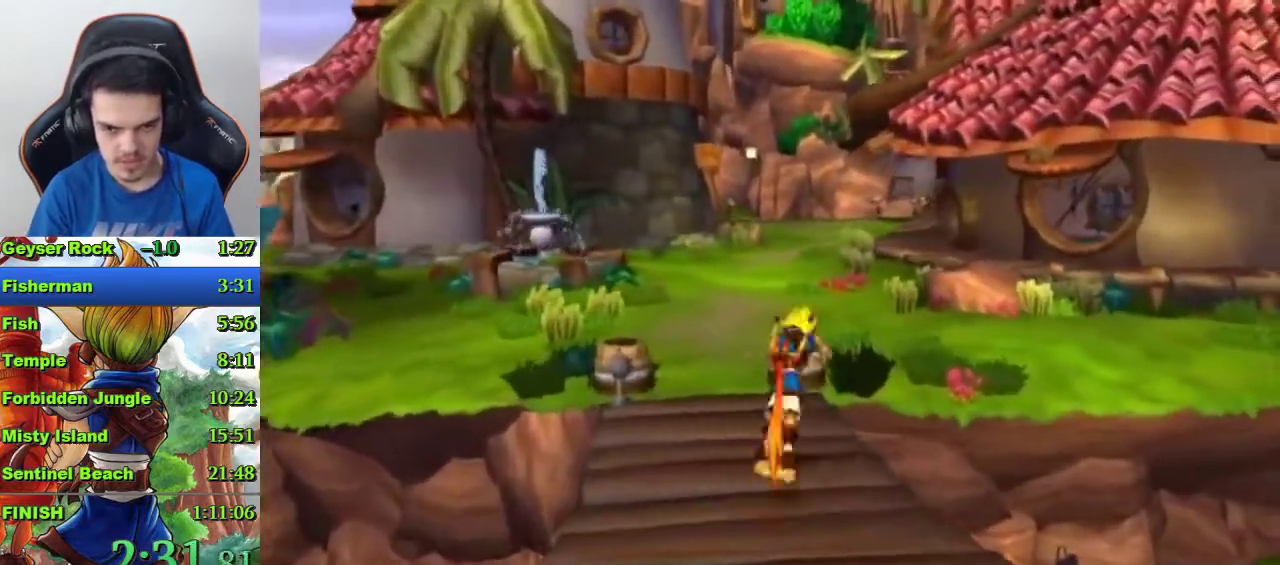
{"buttons": [], "left_stick": "up", "right_stick": "center", "events": []}
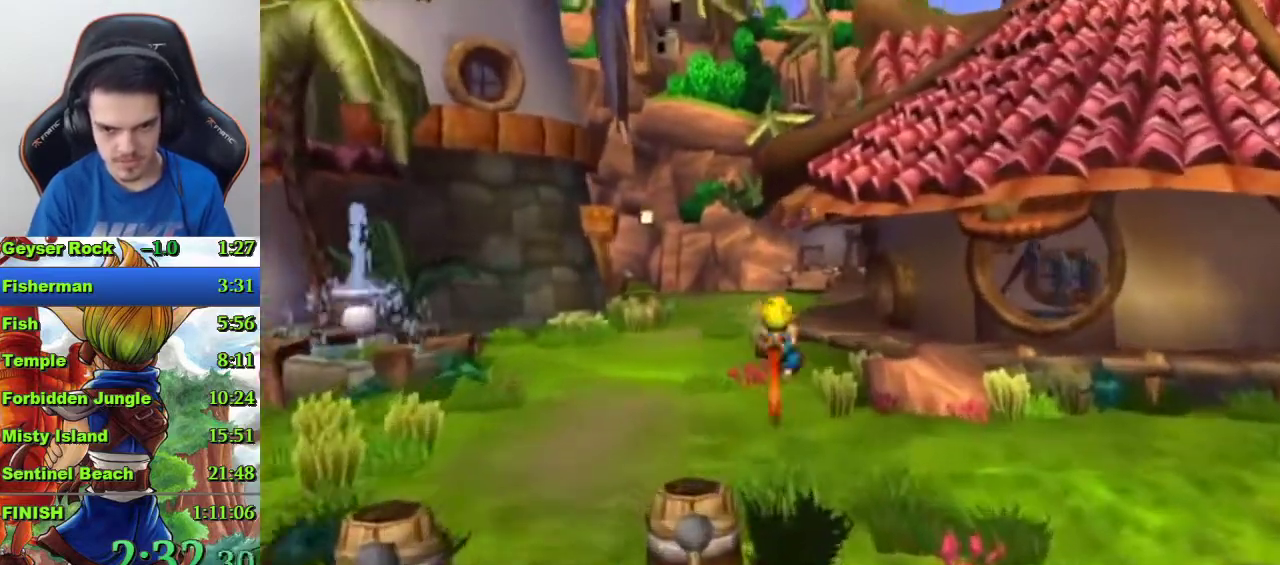
{"buttons": ["CROSS"], "left_stick": "up", "right_stick": "center", "events": [[100, "R1", "down"], [200, "R1", "up"], [433, "CROSS", "down"]]}
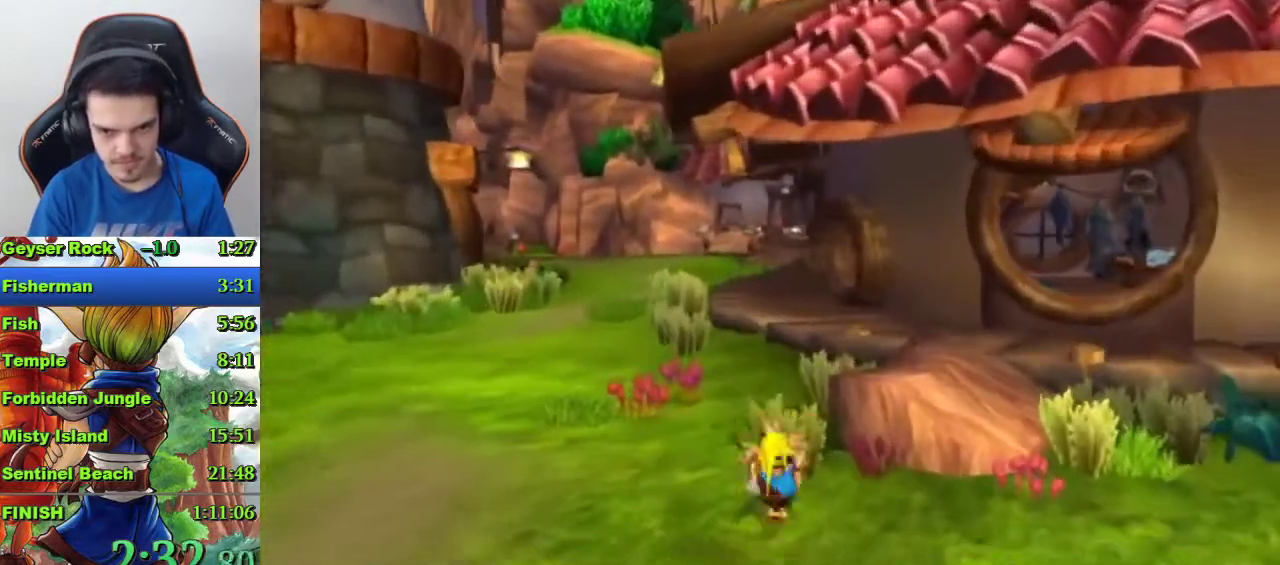
{"buttons": [], "left_stick": "up-left", "right_stick": "center", "events": [[100, "CROSS", "up"], [200, "left_stick", "center"], [367, "left_stick", "up-left"]]}
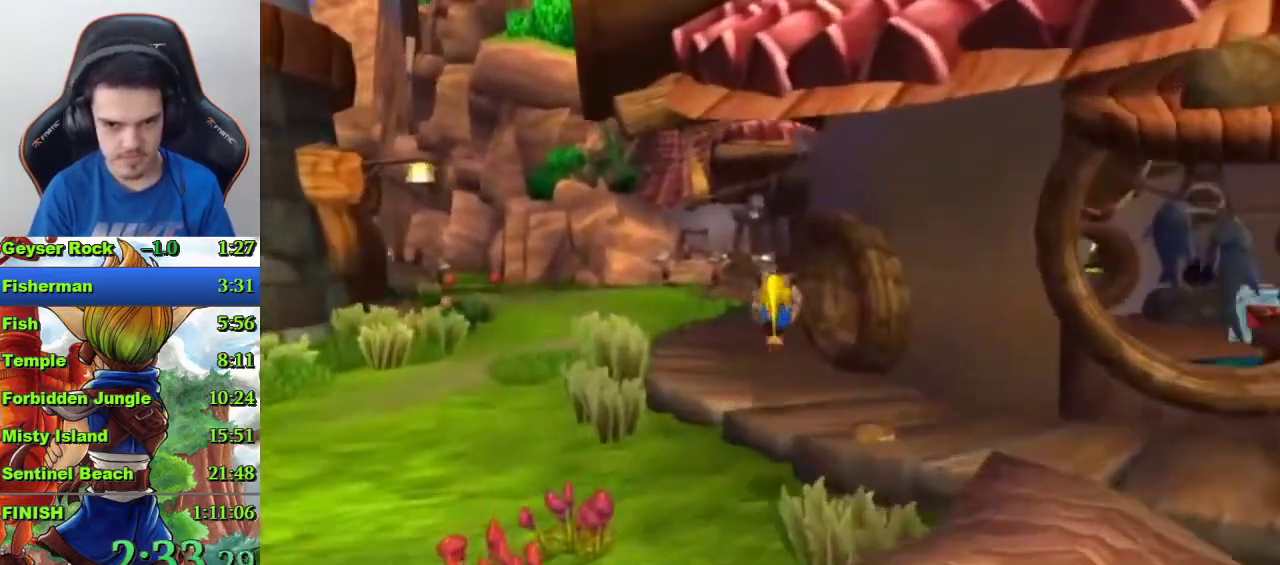
{"buttons": [], "left_stick": "up-right", "right_stick": "left"}
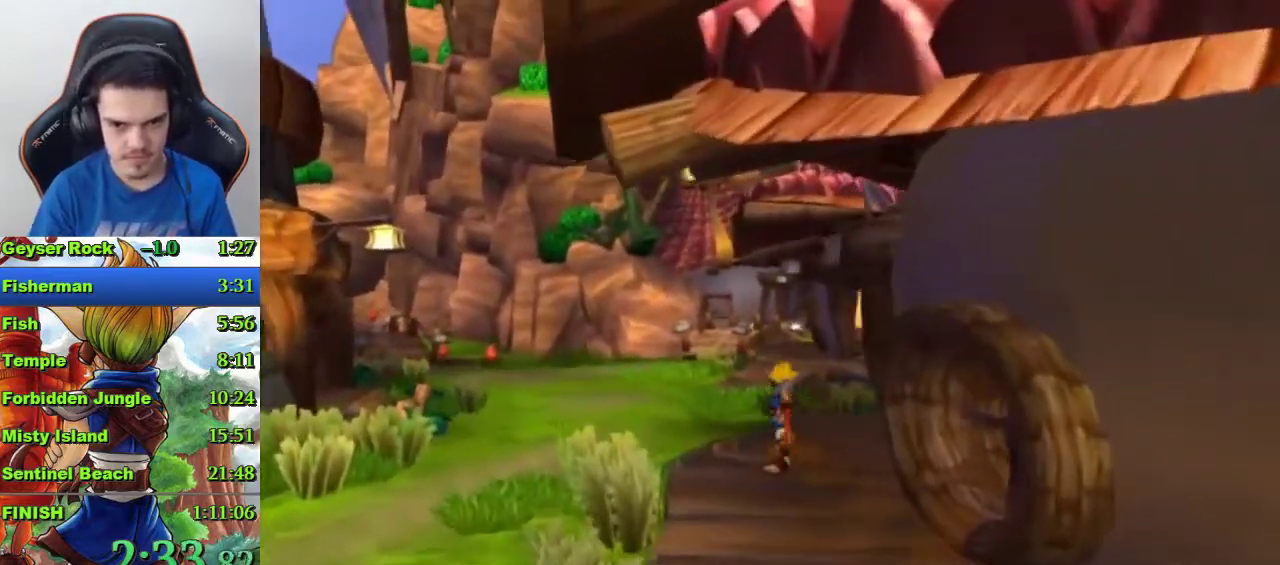
{"buttons": [], "left_stick": "up-right", "right_stick": "center", "events": [[400, "right_stick", "center"]]}
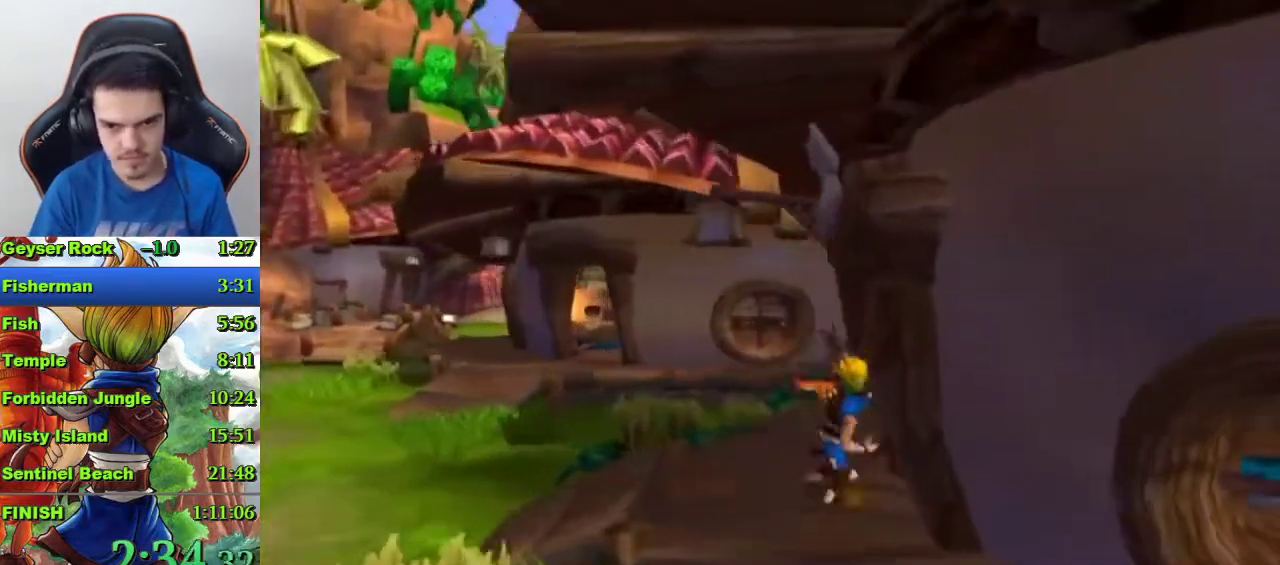
{"buttons": ["SQUARE"], "left_stick": "up", "right_stick": "center", "events": [[167, "left_stick", "down-left"], [367, "left_stick", "up"], [467, "SQUARE", "down"]]}
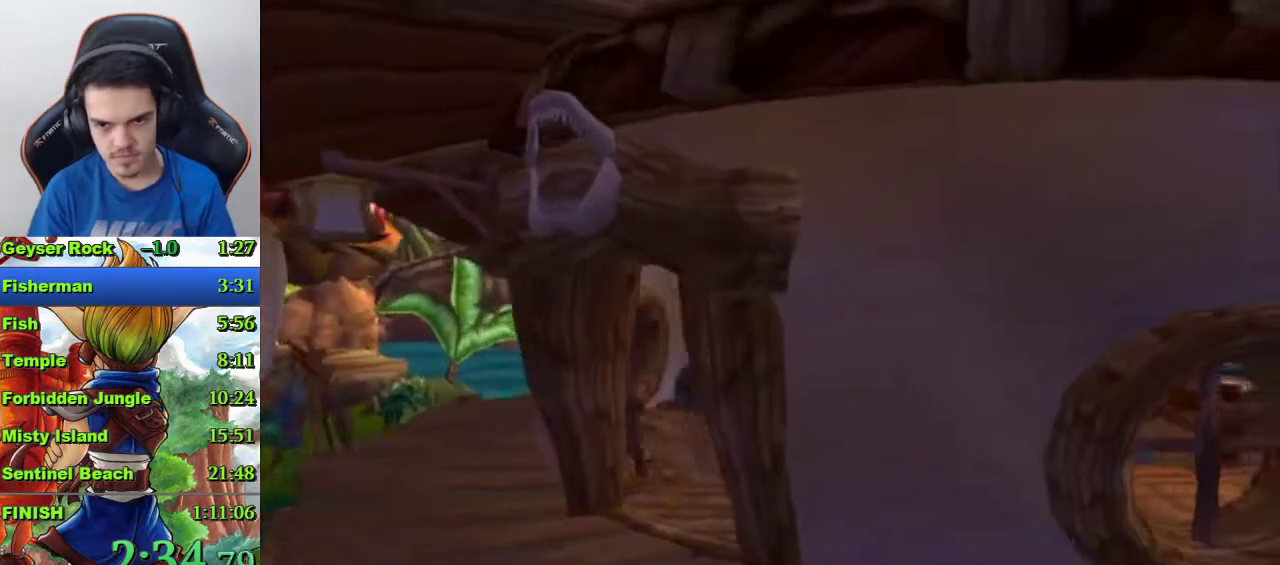
{"buttons": [], "left_stick": "up", "right_stick": "center", "events": [[200, "CROSS", "down"], [200, "SQUARE", "up"], [367, "CROSS", "up"]]}
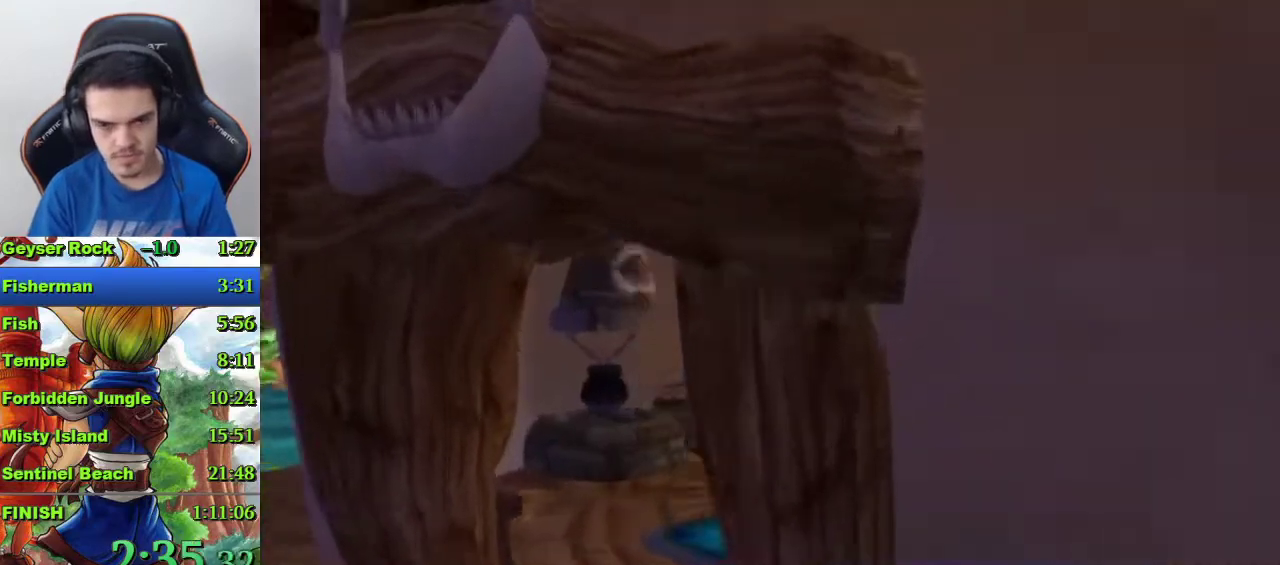
{"buttons": [], "left_stick": "center", "right_stick": "center", "events": [[33, "left_stick", "center"]]}
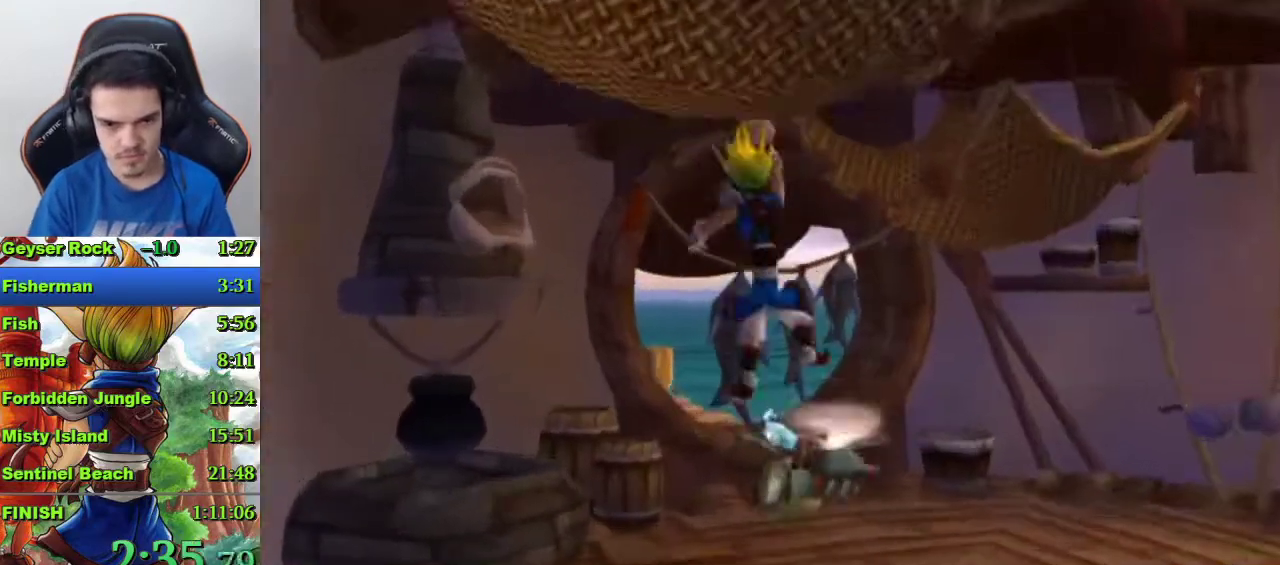
{"buttons": [], "left_stick": "down", "right_stick": "center", "events": [[67, "left_stick", "down"], [200, "SQUARE", "down"], [500, "SQUARE", "up"]]}